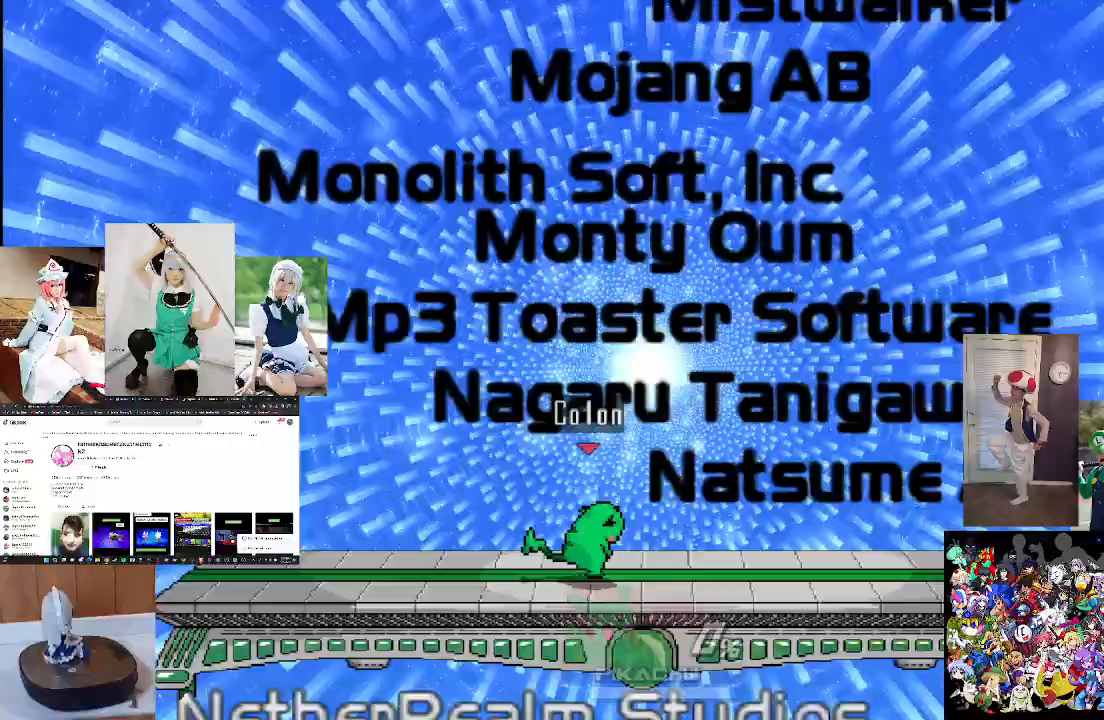
Gameplay with a controller (Xbox layout); each line is a JSON object with the inputs held at the frame after it. "events" lists button and stick changes between this image and that frame as [ms after this image, input, new state], when the widget could be followed in between.
{"buttons": ["B"], "left_stick": "down", "right_stick": "center", "events": [[33, "B", "down"], [100, "B", "up"], [233, "B", "down"], [333, "B", "up"], [433, "B", "down"]]}
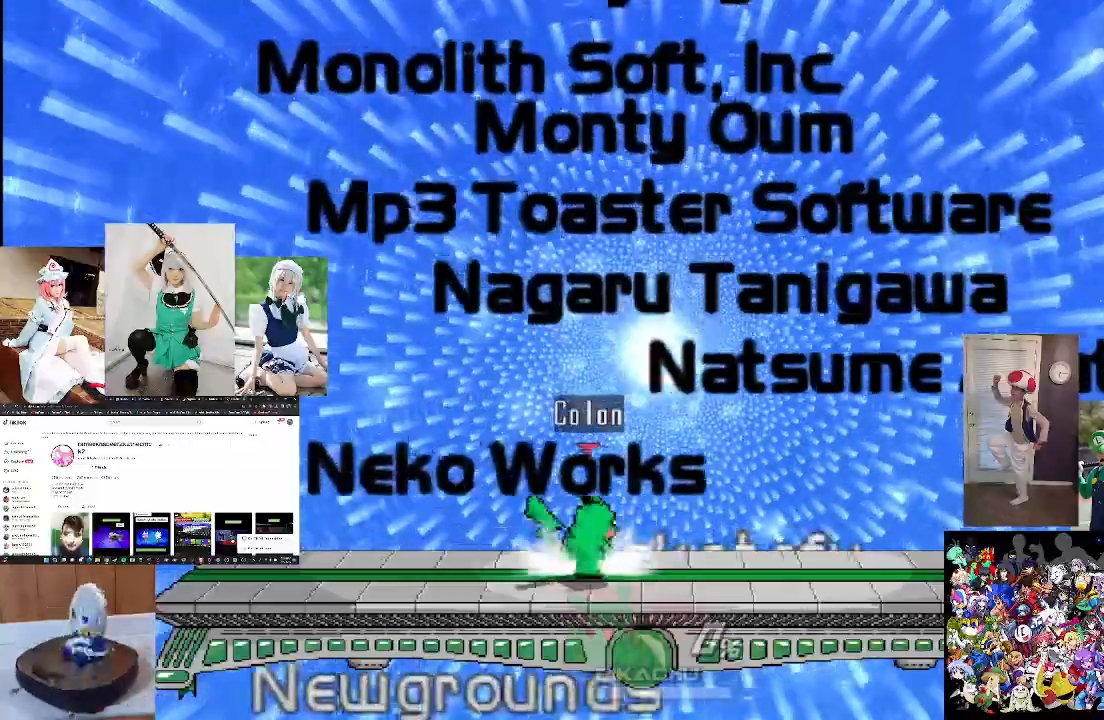
{"buttons": [], "left_stick": "down", "right_stick": "center", "events": [[33, "B", "up"], [167, "B", "down"], [267, "B", "up"], [400, "B", "down"], [500, "B", "up"]]}
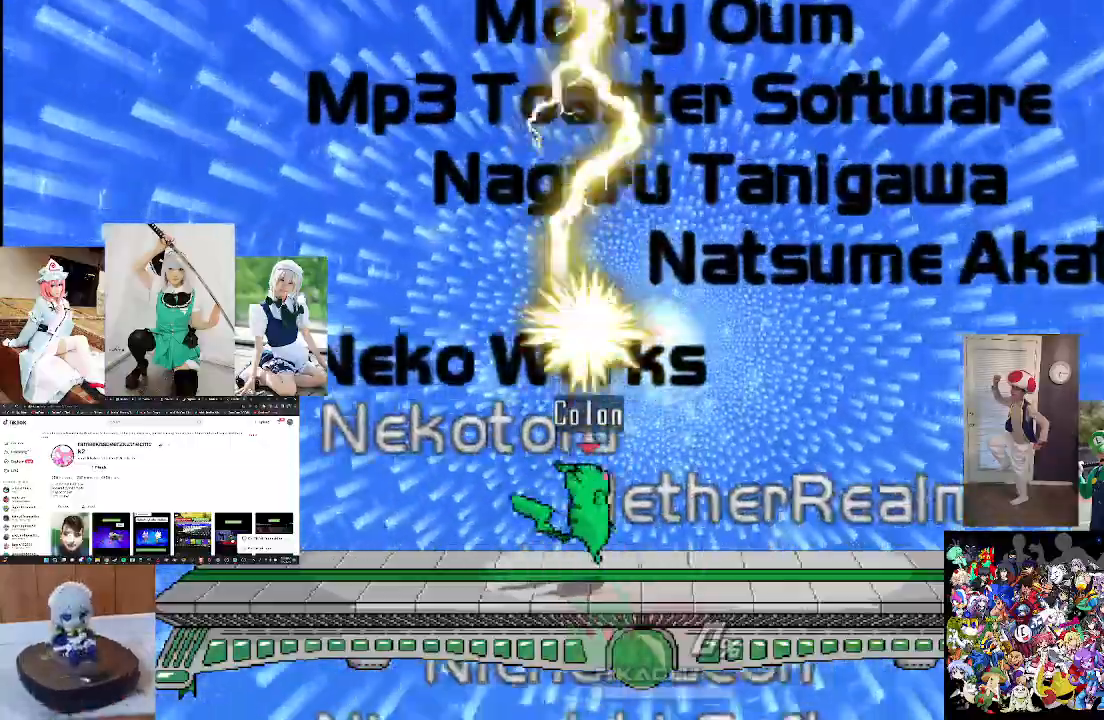
{"buttons": [], "left_stick": "down", "right_stick": "center", "events": [[133, "B", "down"], [233, "B", "up"], [367, "B", "down"], [467, "B", "up"]]}
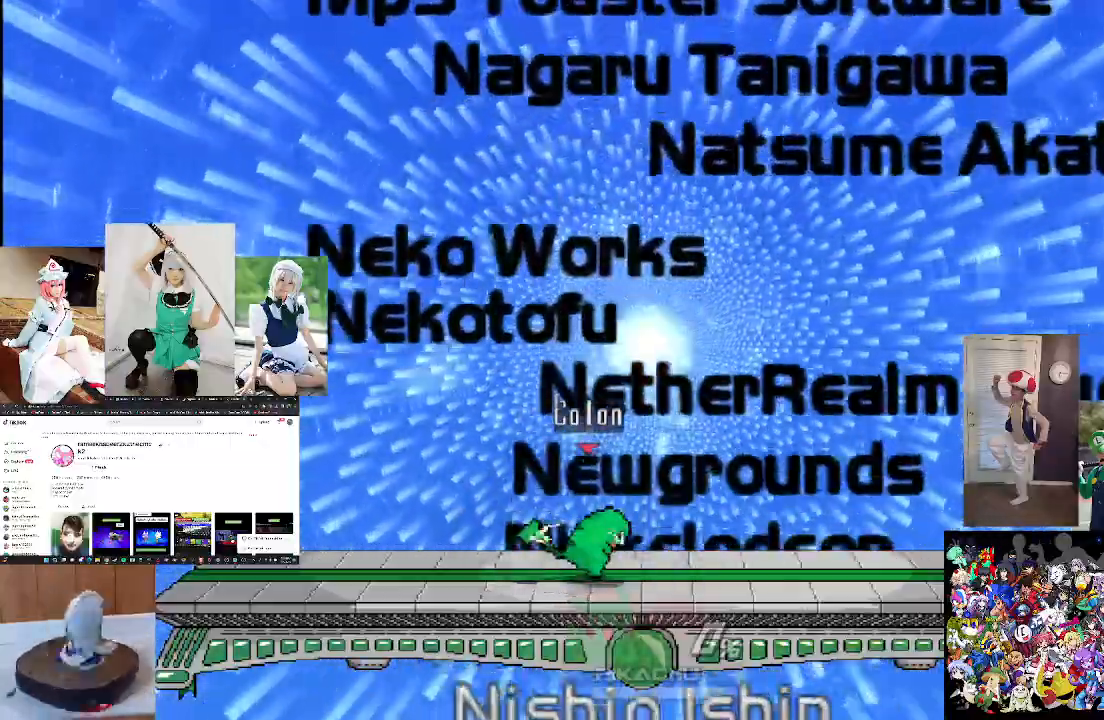
{"buttons": [], "left_stick": "down", "right_stick": "center", "events": [[100, "B", "down"], [200, "B", "up"], [333, "B", "down"], [433, "B", "up"]]}
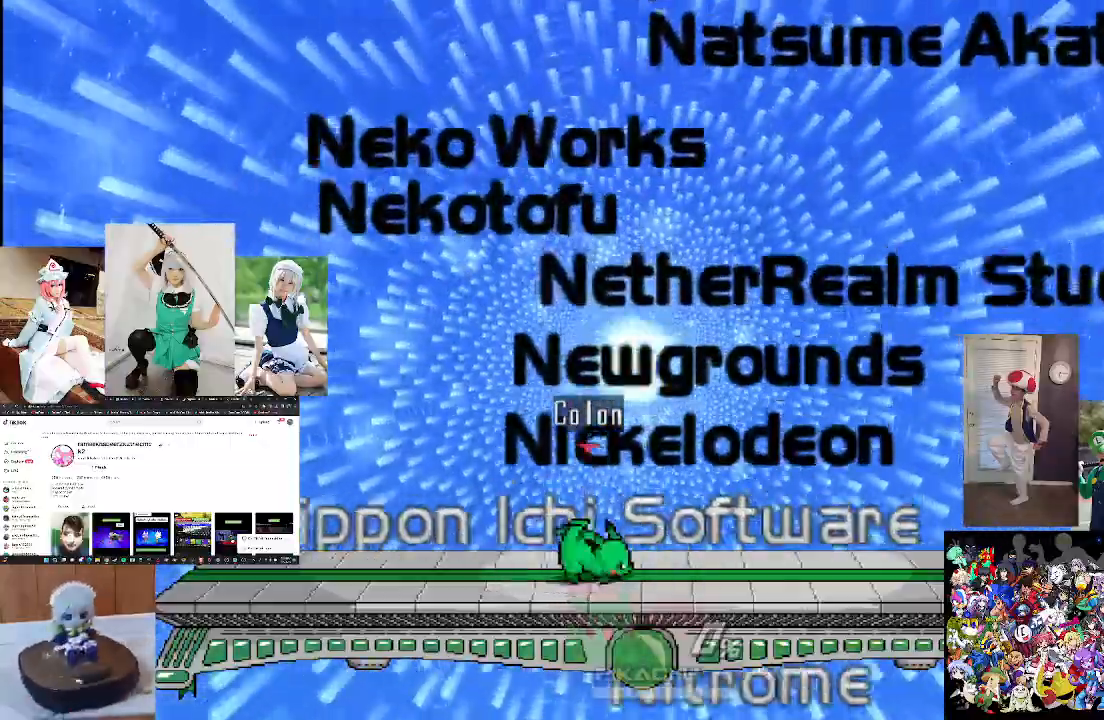
{"buttons": [], "left_stick": "center", "right_stick": "center", "events": [[67, "B", "down"], [167, "B", "up"], [333, "left_stick", "center"]]}
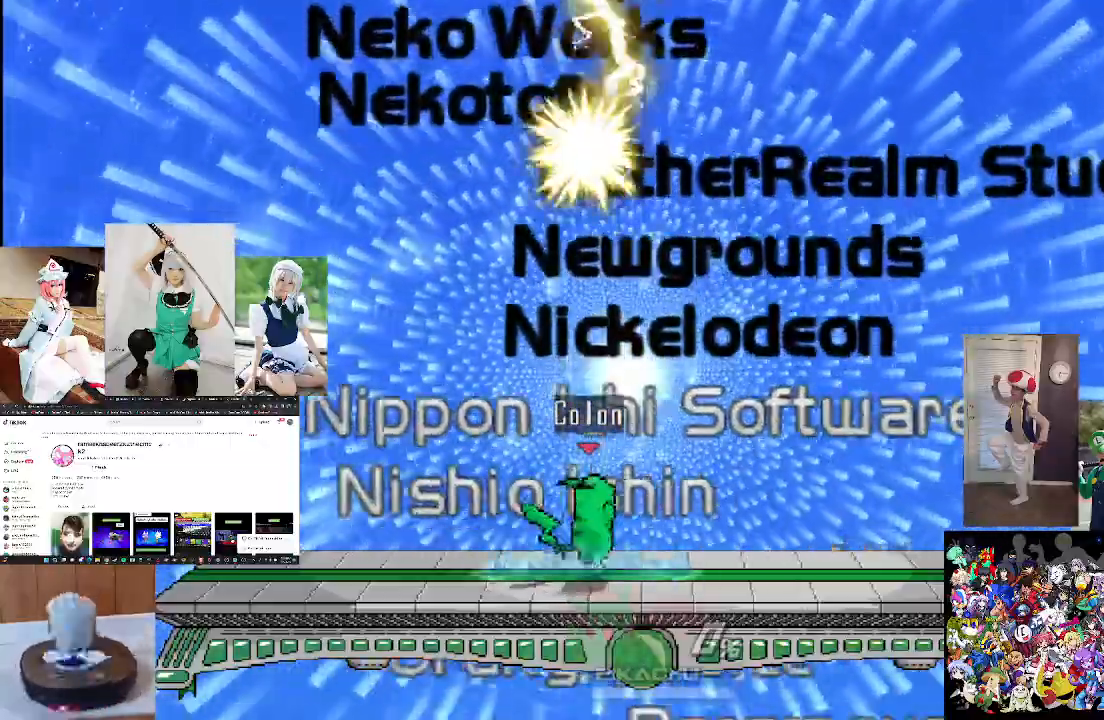
{"buttons": [], "left_stick": "down", "right_stick": "center", "events": [[300, "left_stick", "down"]]}
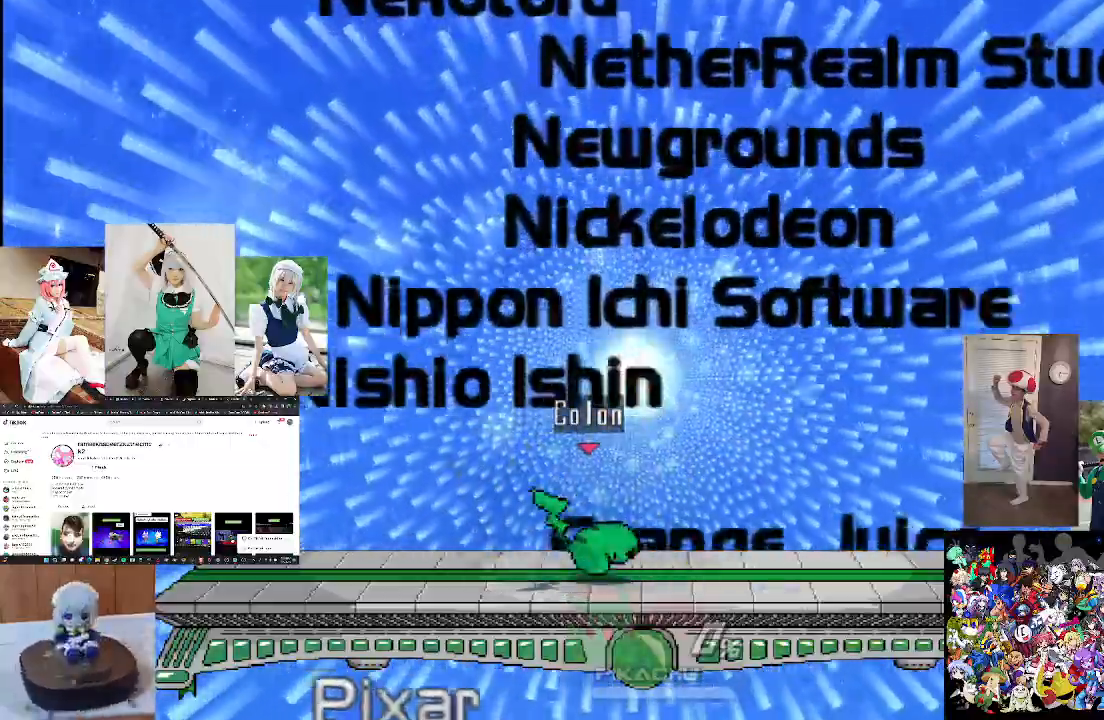
{"buttons": ["B"], "left_stick": "down", "right_stick": "center", "events": [[67, "B", "down"], [167, "B", "up"], [267, "B", "down"]]}
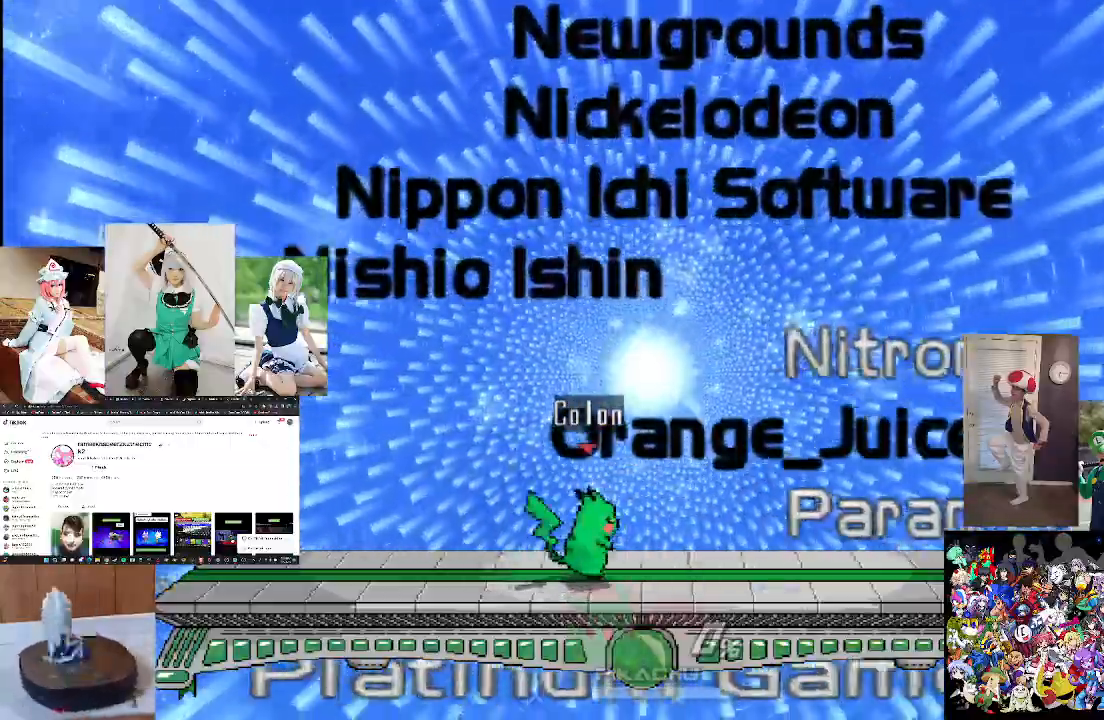
{"buttons": [], "left_stick": "down", "right_stick": "center", "events": [[167, "B", "up"], [333, "B", "down"], [433, "B", "up"]]}
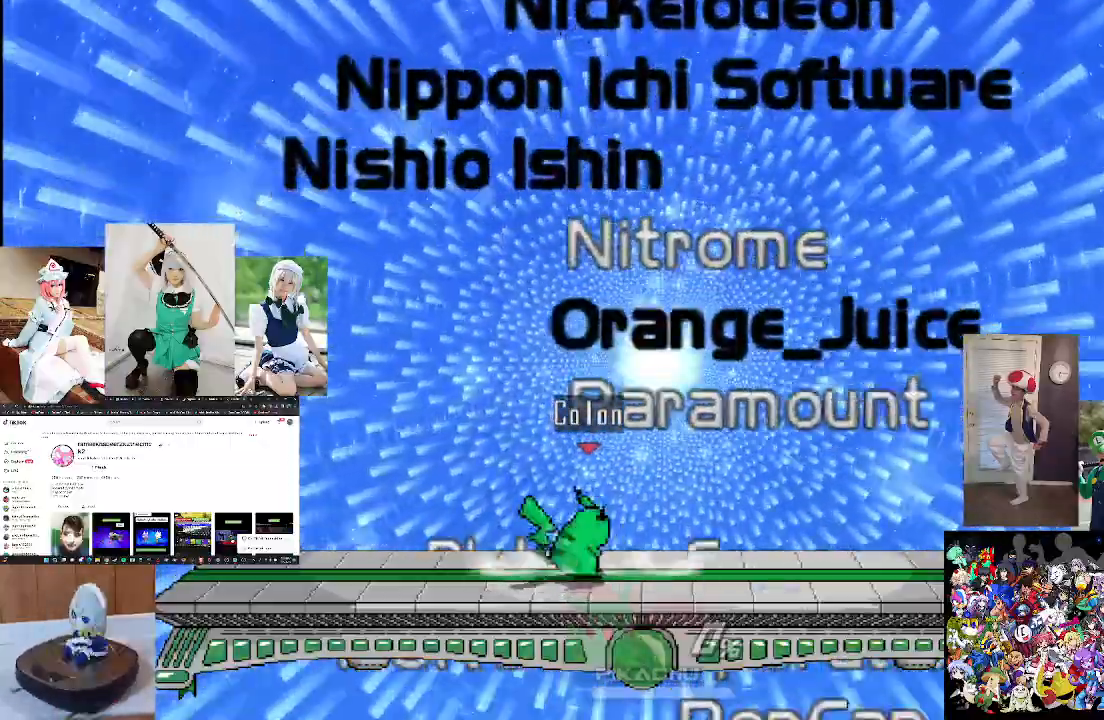
{"buttons": [], "left_stick": "down", "right_stick": "center", "events": [[67, "B", "down"], [200, "B", "up"], [367, "B", "down"], [467, "B", "up"]]}
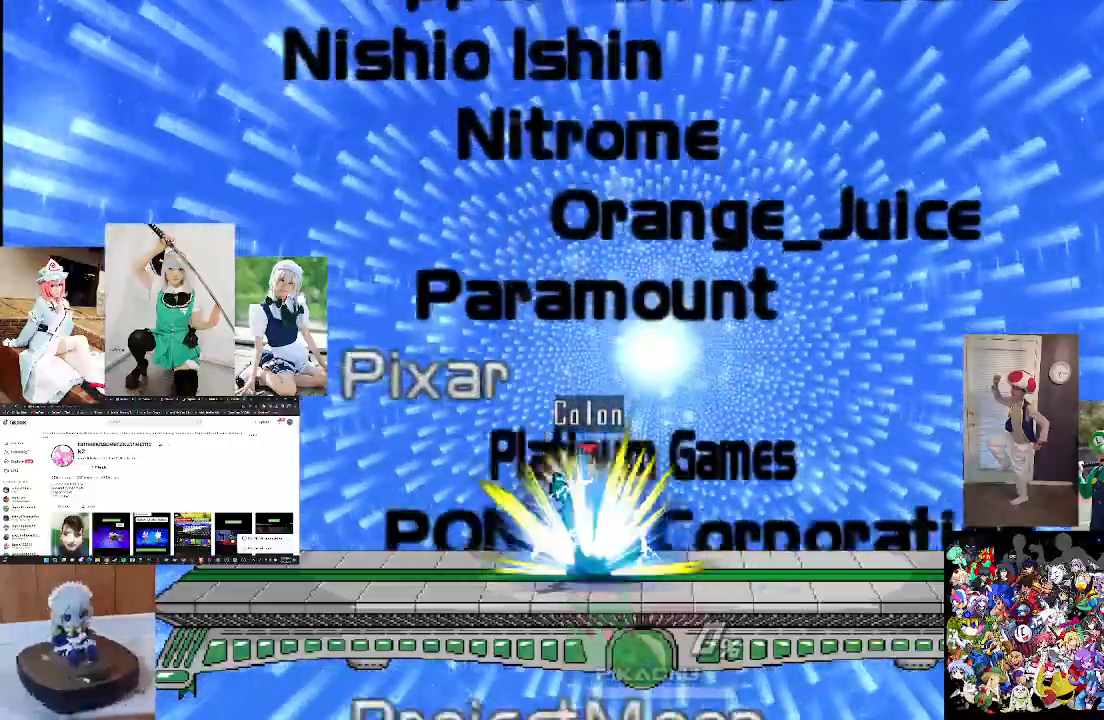
{"buttons": [], "left_stick": "down", "right_stick": "center", "events": [[100, "B", "down"], [233, "B", "up"], [367, "B", "down"], [467, "B", "up"]]}
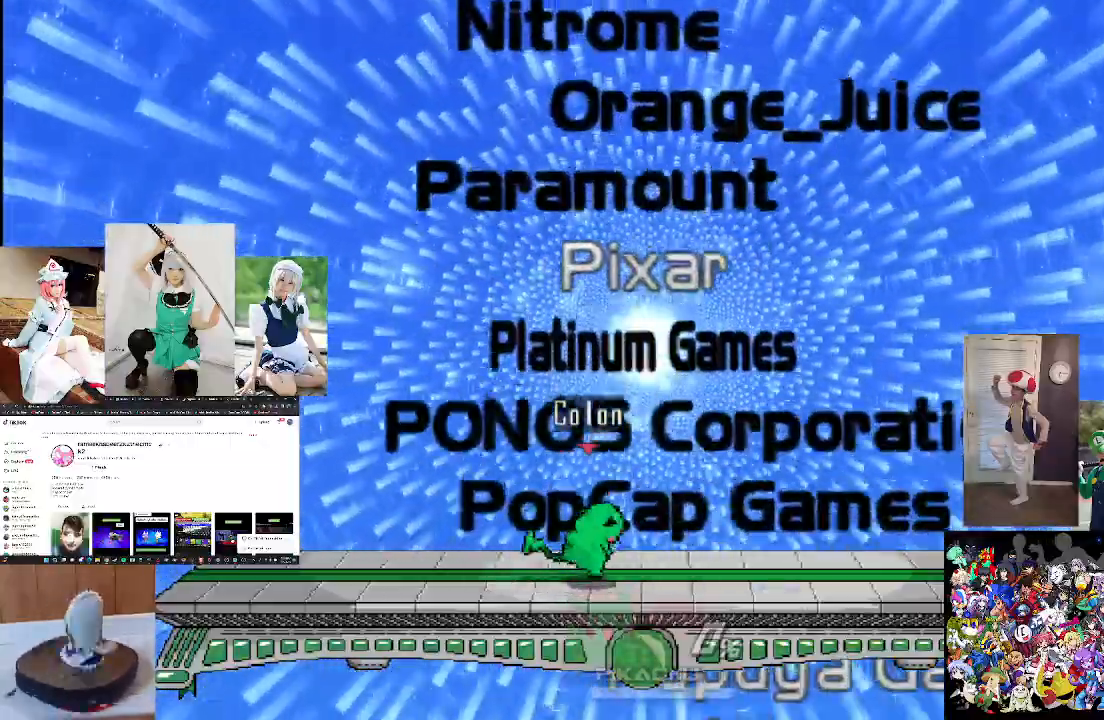
{"buttons": [], "left_stick": "down", "right_stick": "center", "events": [[67, "B", "down"], [200, "B", "up"], [300, "B", "down"], [467, "B", "up"]]}
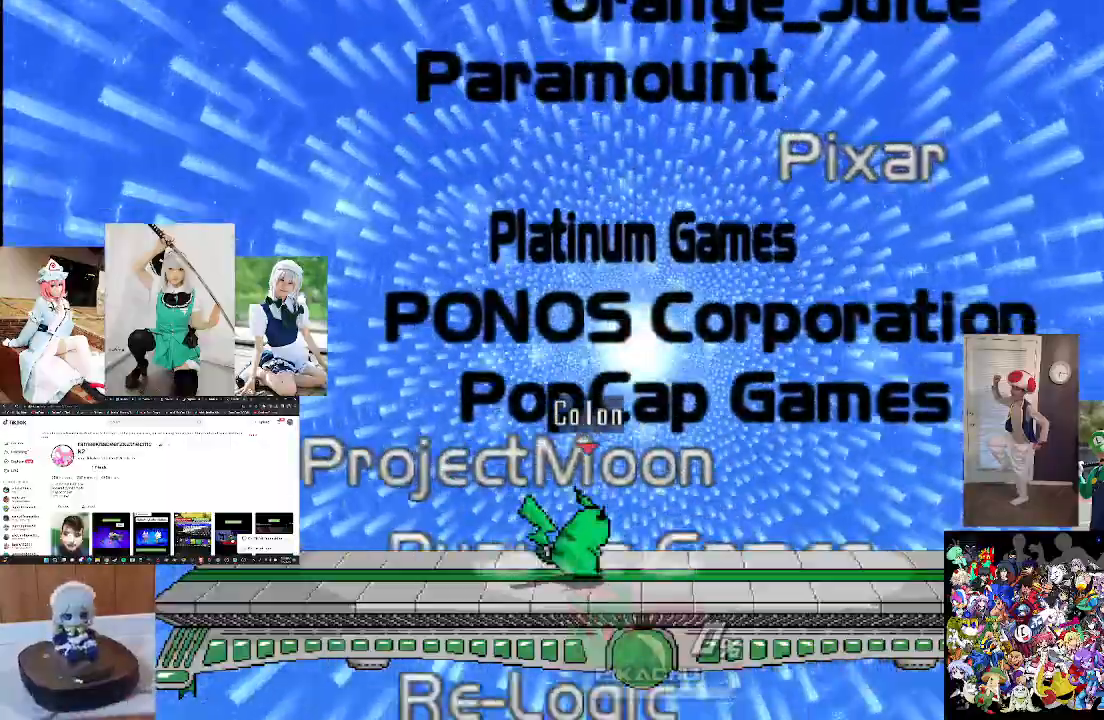
{"buttons": [], "left_stick": "down", "right_stick": "center", "events": [[67, "B", "down"], [233, "B", "up"], [300, "B", "down"], [467, "B", "up"]]}
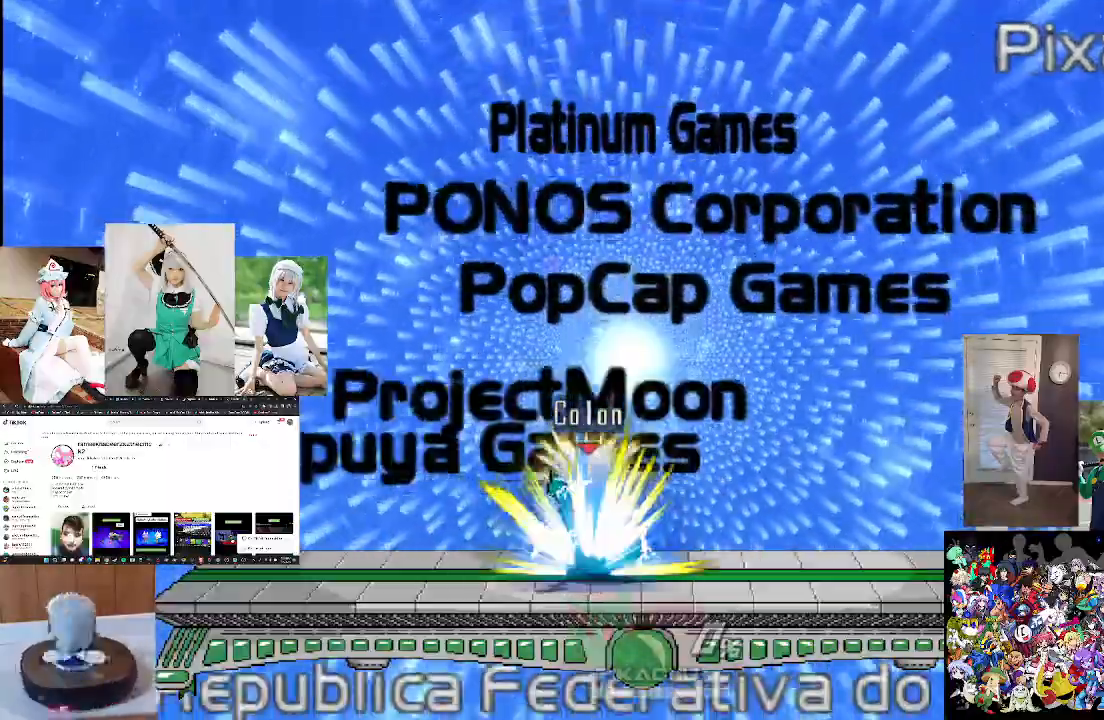
{"buttons": [], "left_stick": "down", "right_stick": "center", "events": [[133, "B", "down"], [267, "B", "up"], [367, "B", "down"], [500, "B", "up"]]}
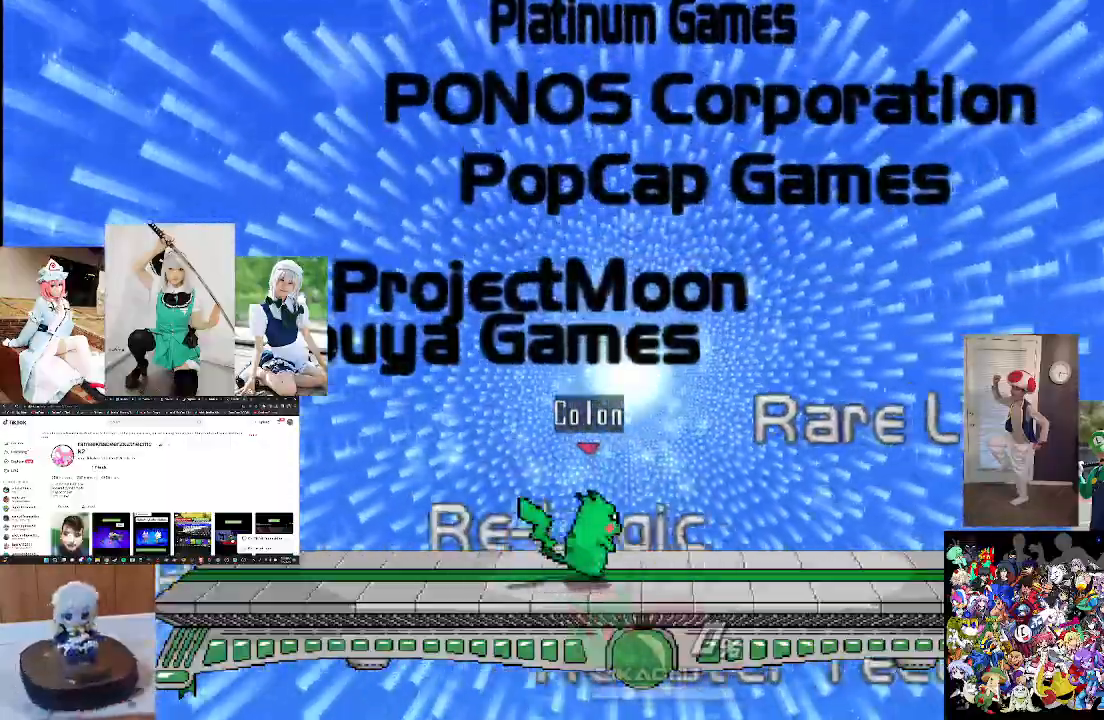
{"buttons": ["B"], "left_stick": "down", "right_stick": "center", "events": [[67, "B", "down"], [200, "B", "up"], [300, "B", "down"]]}
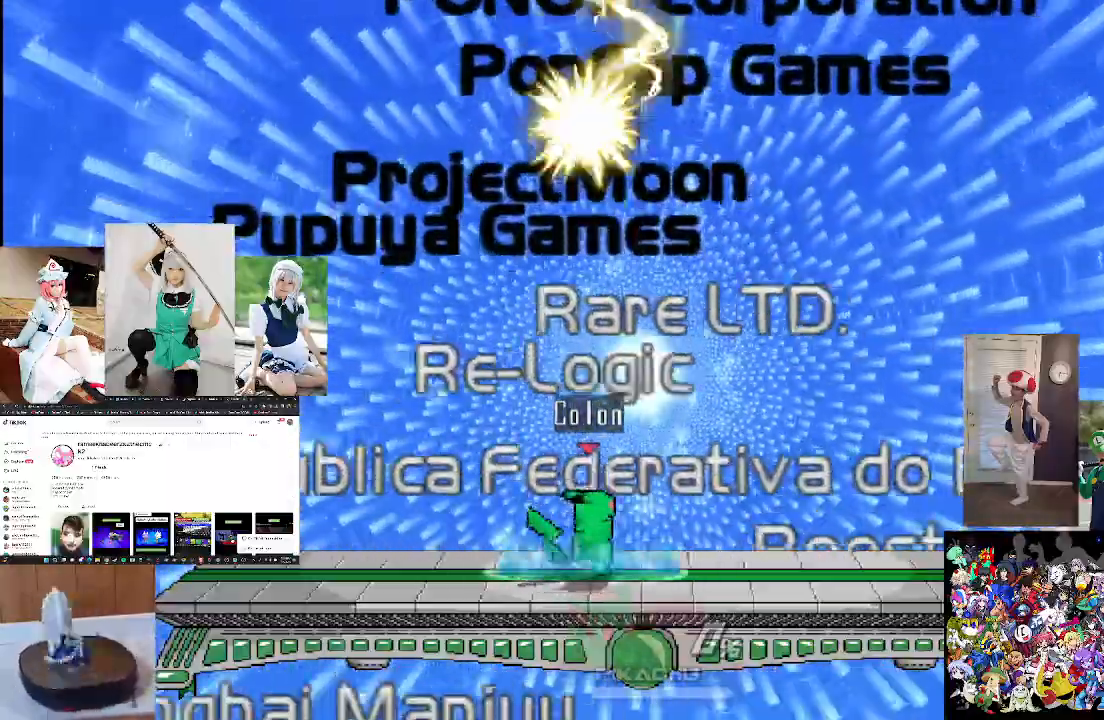
{"buttons": [], "left_stick": "down", "right_stick": "center", "events": [[200, "B", "up"], [333, "B", "down"], [500, "B", "up"]]}
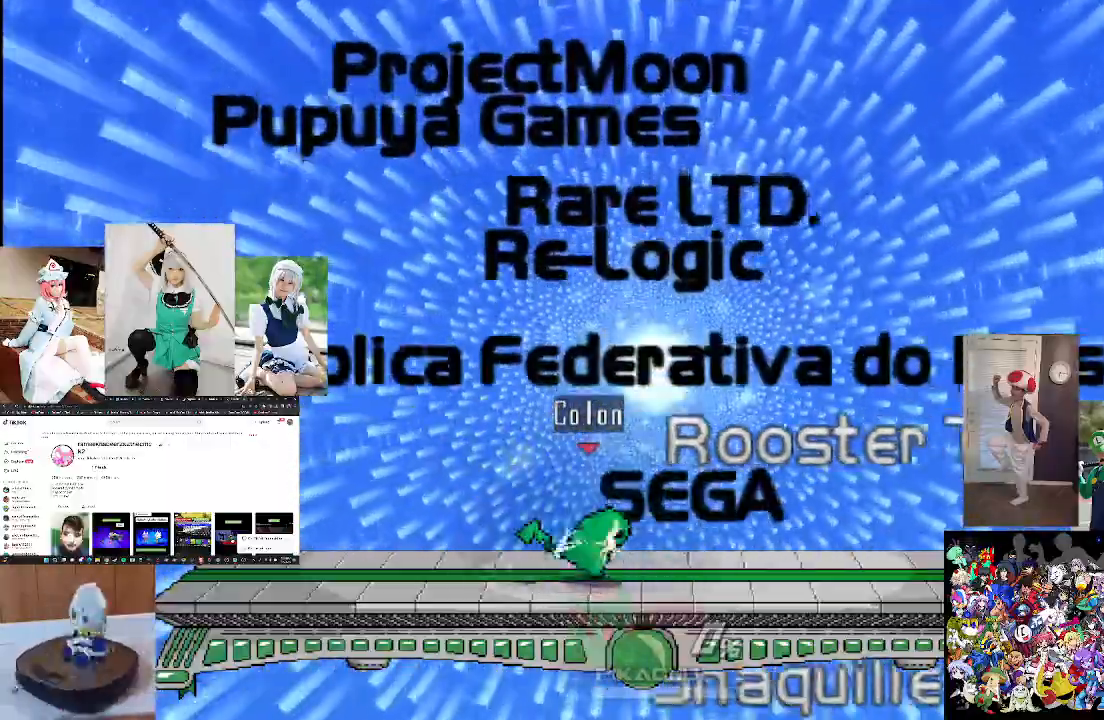
{"buttons": [], "left_stick": "down", "right_stick": "center", "events": [[67, "B", "down"], [433, "B", "up"]]}
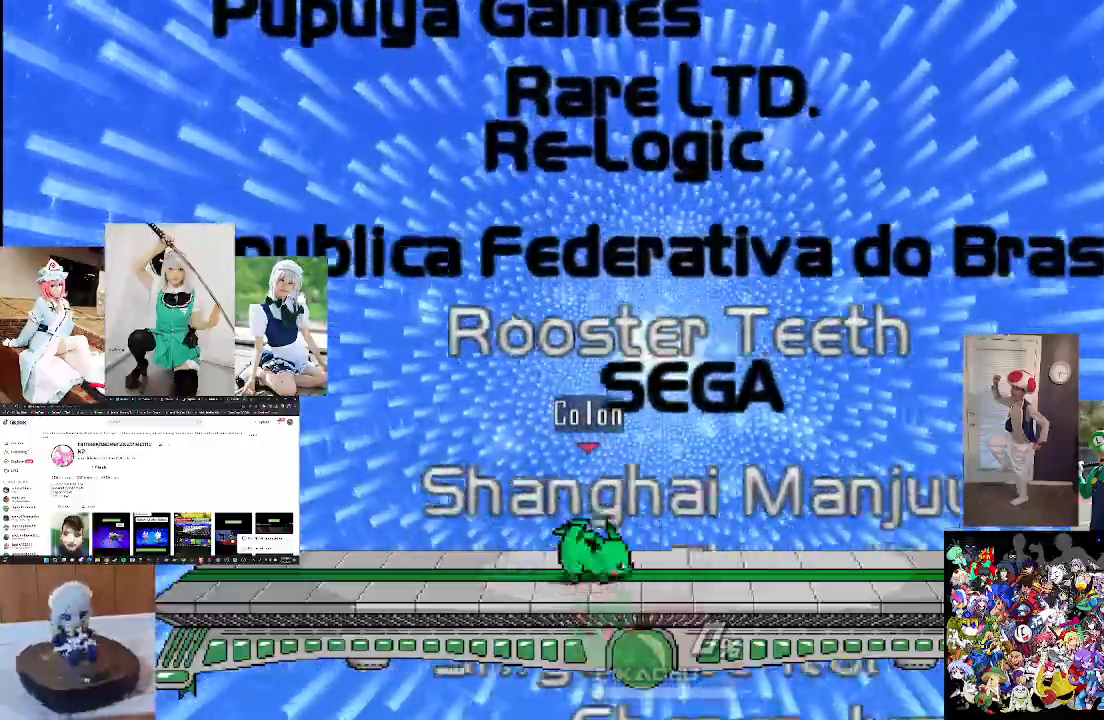
{"buttons": [], "left_stick": "down", "right_stick": "center", "events": [[33, "B", "down"], [167, "B", "up"], [300, "B", "down"], [433, "B", "up"]]}